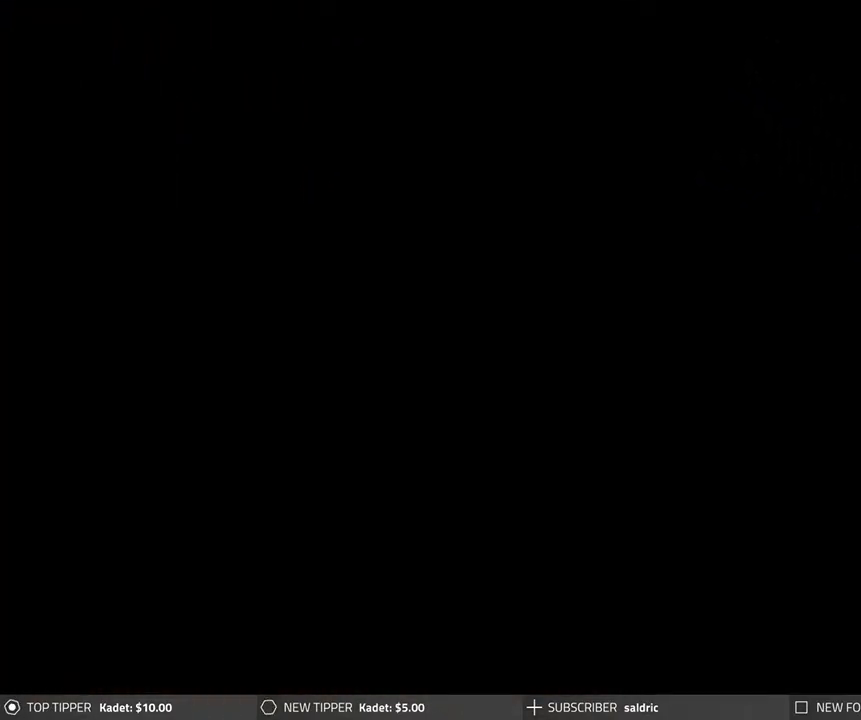
Gameplay with a controller (PlayStation layout); each line is a JSON object with the inputs held at the frame after it. "events" lists button and stick changes between this image and that frame as [ms after this image, input, new state], when the widget could be followed in between. Not read: right_stick.
{"buttons": ["DPAD_RIGHT"], "left_stick": "center", "events": [[283, "DPAD_RIGHT", "down"]]}
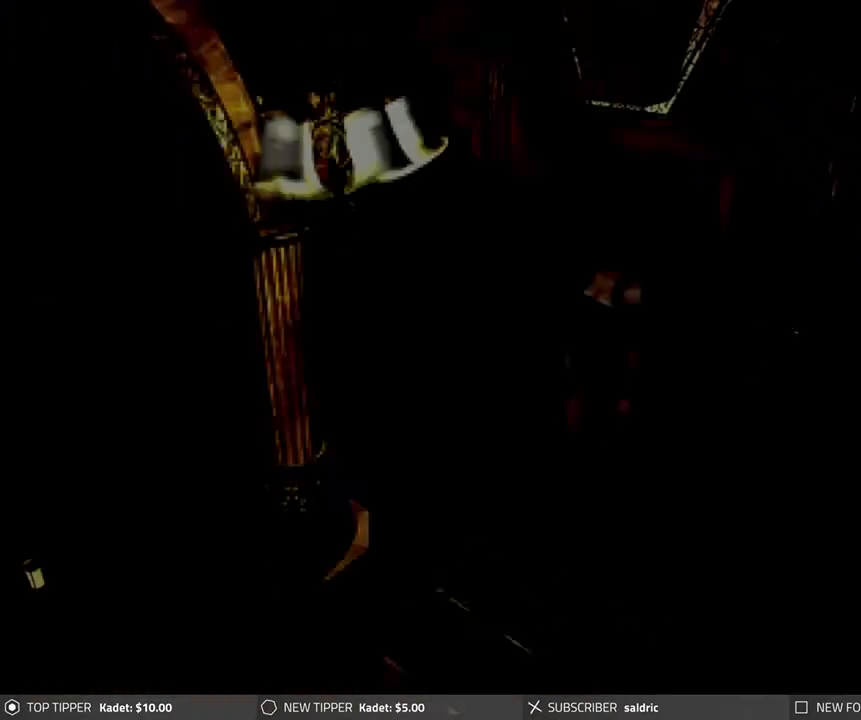
{"buttons": ["DPAD_RIGHT"], "left_stick": "center", "events": []}
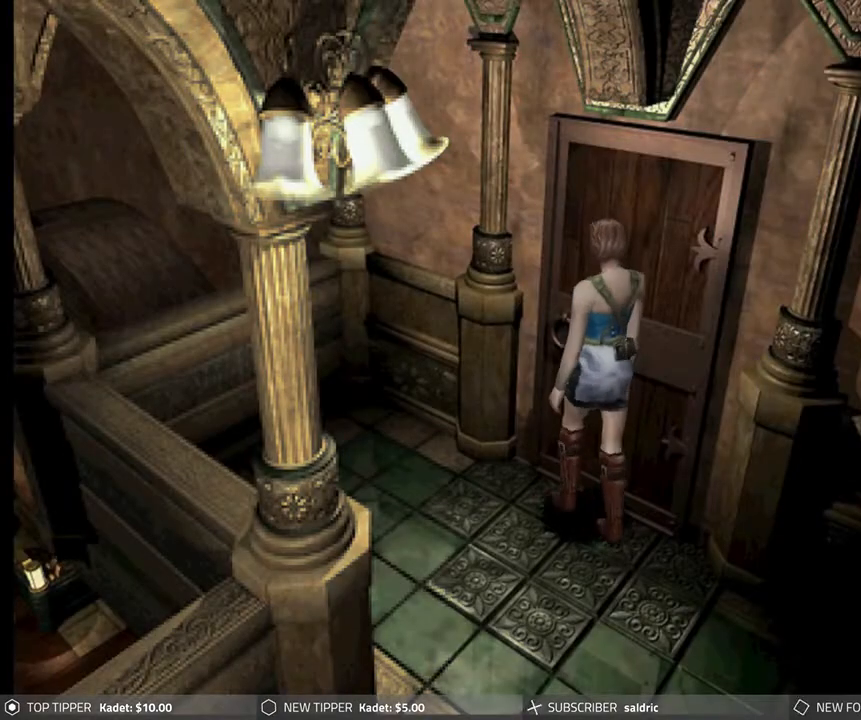
{"buttons": ["DPAD_DOWN", "DPAD_RIGHT"], "left_stick": "center", "events": [[33, "DPAD_DOWN", "down"], [150, "DPAD_RIGHT", "up"], [500, "DPAD_RIGHT", "down"]]}
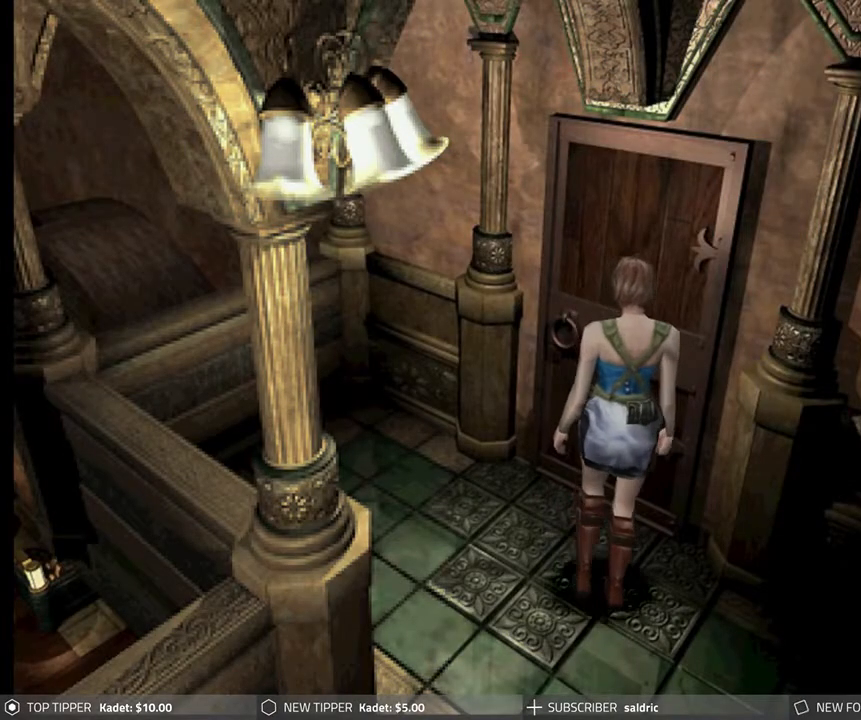
{"buttons": ["DPAD_DOWN"], "left_stick": "center", "events": [[150, "DPAD_RIGHT", "up"]]}
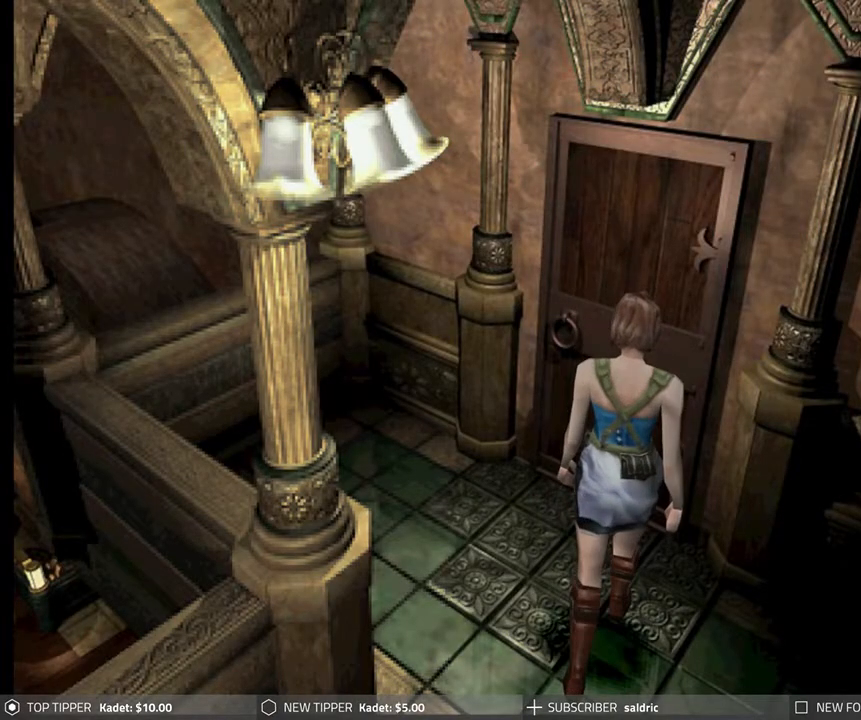
{"buttons": ["DPAD_DOWN"], "left_stick": "center", "events": [[300, "DPAD_RIGHT", "down"], [500, "DPAD_RIGHT", "up"]]}
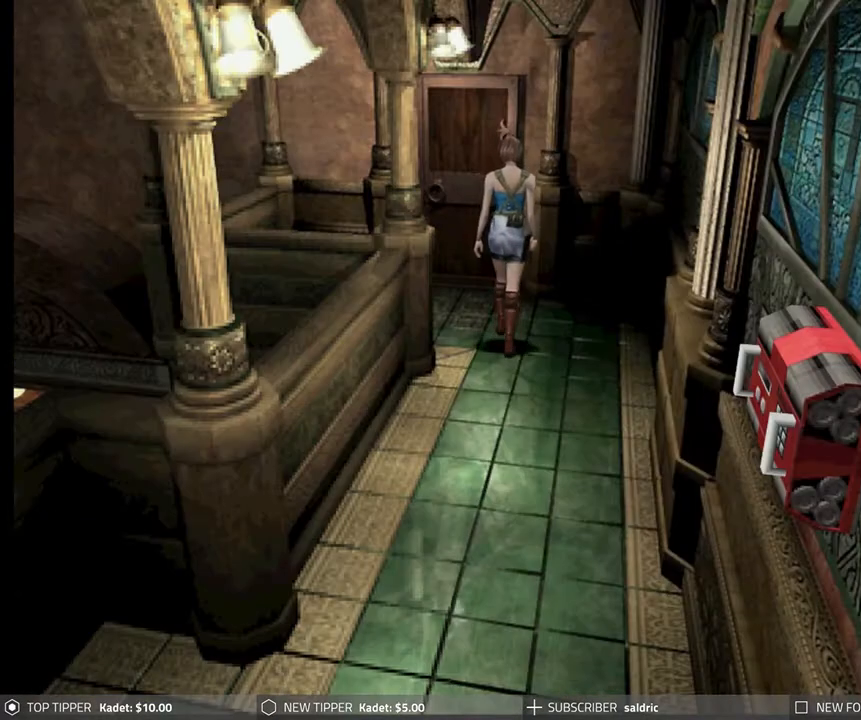
{"buttons": [], "left_stick": "center", "events": [[317, "TRIANGLE", "down"], [367, "DPAD_DOWN", "up"], [417, "TRIANGLE", "up"]]}
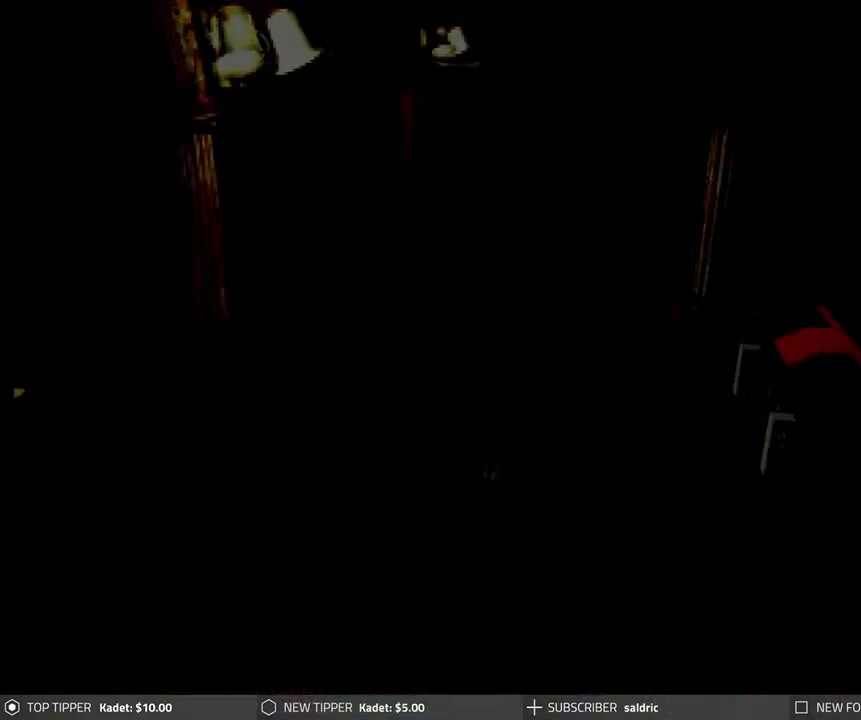
{"buttons": [], "left_stick": "center", "events": []}
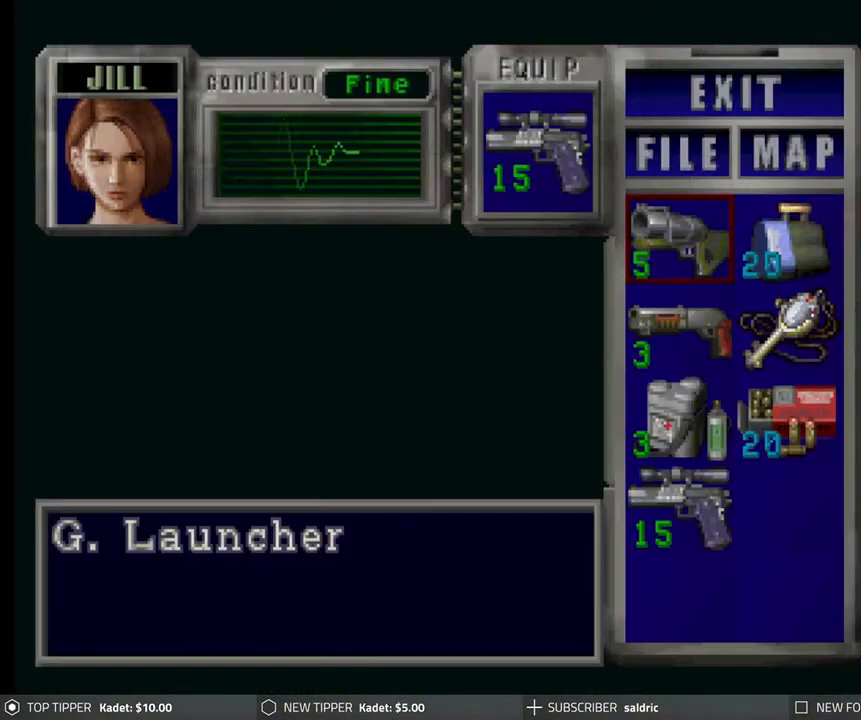
{"buttons": ["DPAD_DOWN"], "left_stick": "center", "events": [[217, "TRIANGLE", "down"], [333, "TRIANGLE", "up"], [383, "DPAD_DOWN", "down"]]}
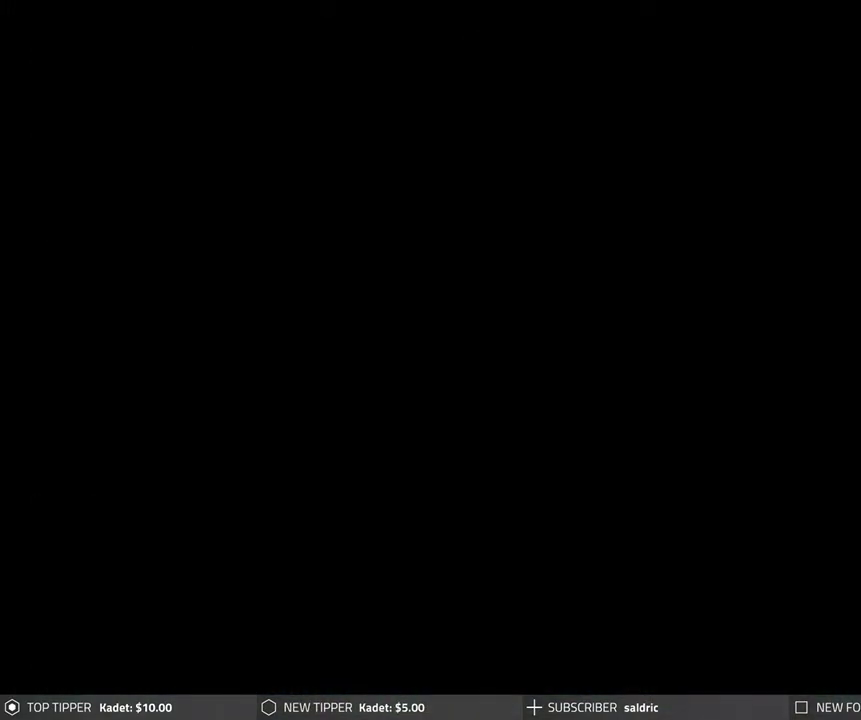
{"buttons": ["DPAD_DOWN"], "left_stick": "center", "events": [[50, "DPAD_RIGHT", "down"], [300, "DPAD_RIGHT", "up"], [367, "DPAD_LEFT", "down"], [483, "DPAD_LEFT", "up"]]}
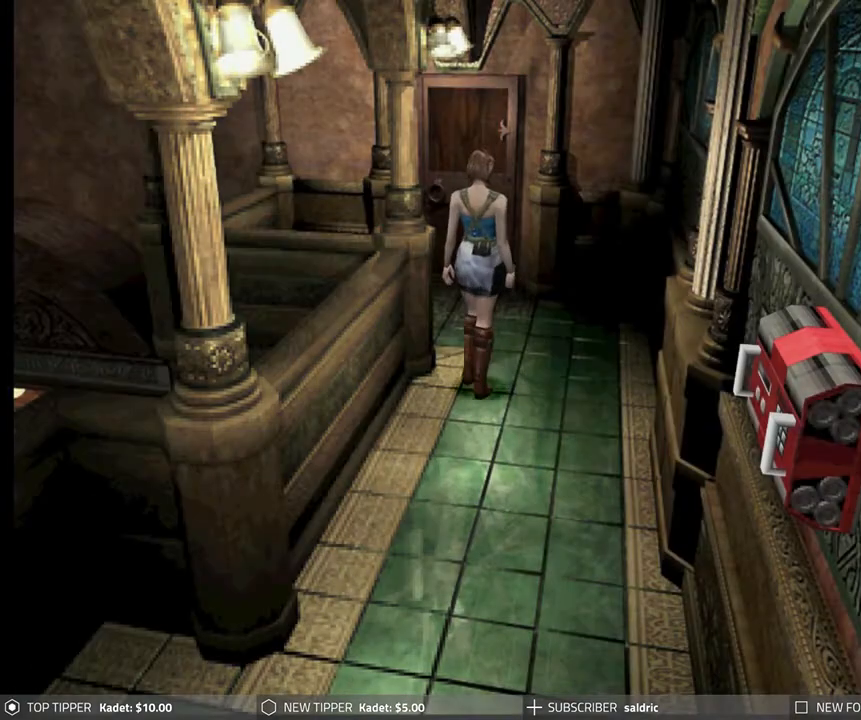
{"buttons": ["DPAD_DOWN"], "left_stick": "center", "events": [[233, "DPAD_LEFT", "down"], [383, "DPAD_LEFT", "up"]]}
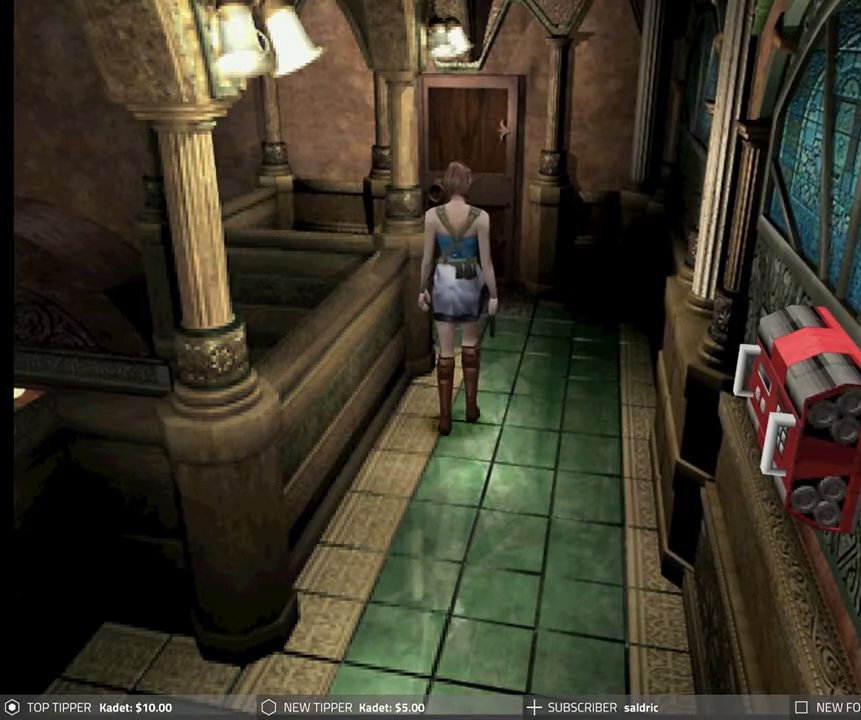
{"buttons": ["DPAD_DOWN"], "left_stick": "center", "events": []}
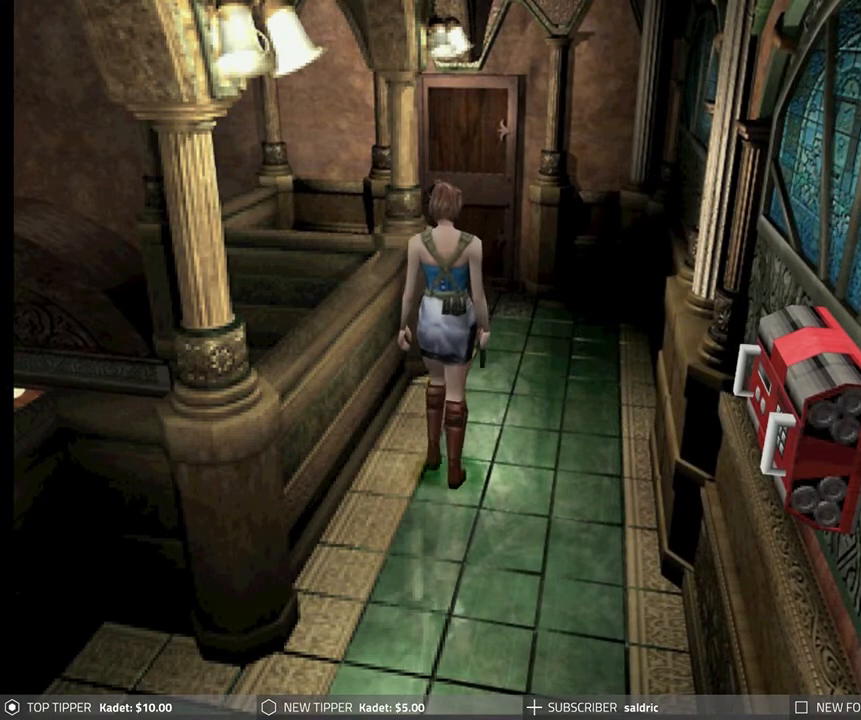
{"buttons": ["DPAD_DOWN"], "left_stick": "center", "events": []}
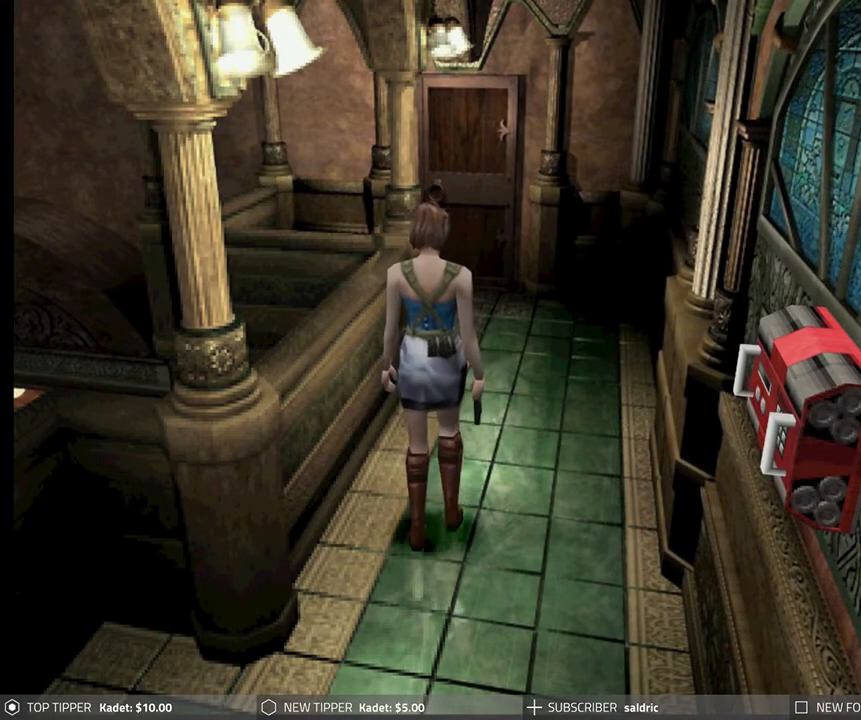
{"buttons": ["DPAD_DOWN"], "left_stick": "center", "events": []}
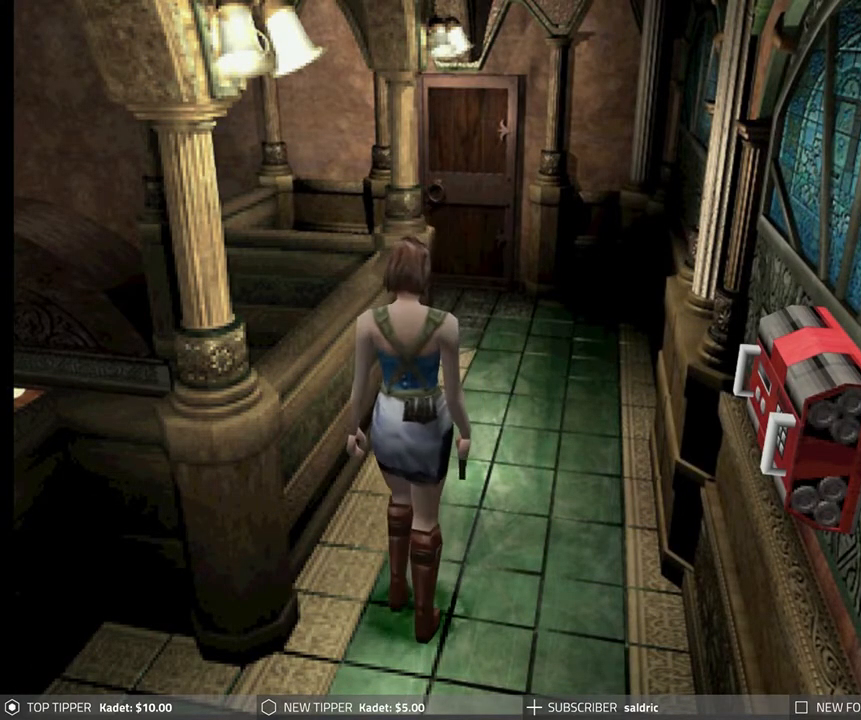
{"buttons": ["DPAD_DOWN"], "left_stick": "center", "events": []}
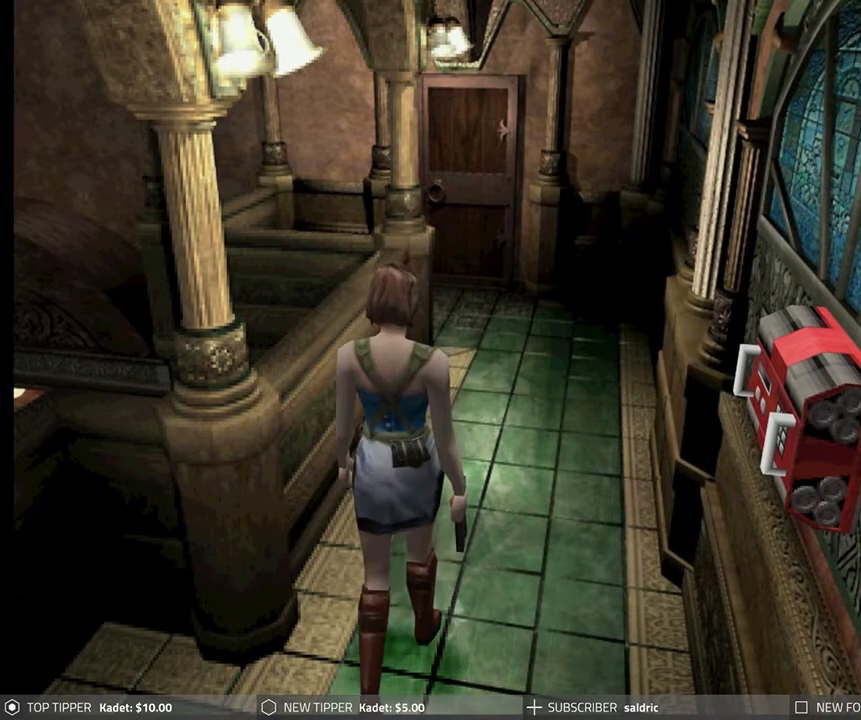
{"buttons": ["DPAD_DOWN"], "left_stick": "center", "events": []}
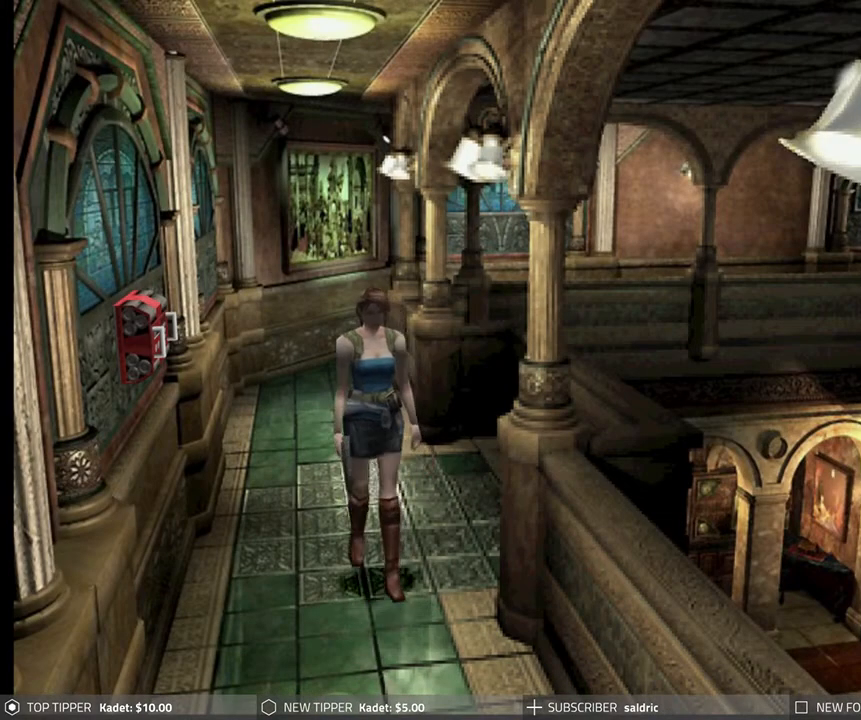
{"buttons": ["DPAD_DOWN"], "left_stick": "center", "events": []}